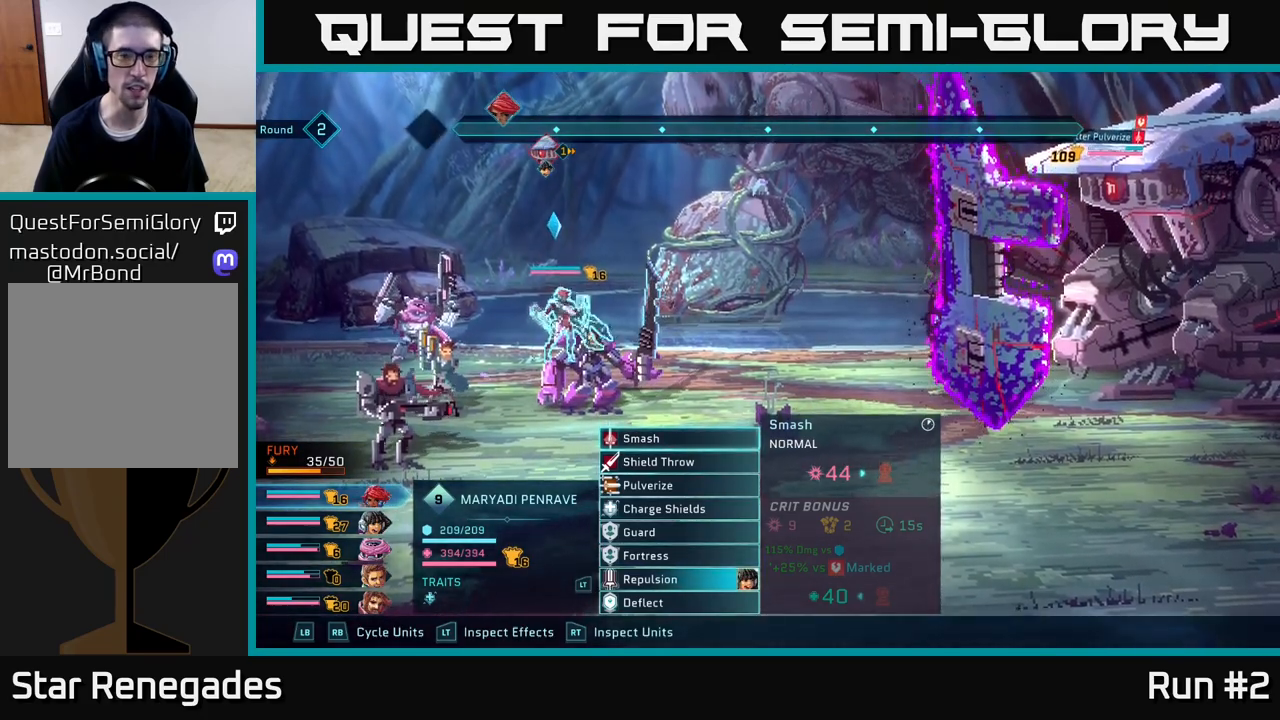
Gameplay with a controller (Xbox layout); each line is a JSON object with the inputs held at the frame after it. "events" lists button and stick changes between this image and that frame as [ms after this image, input, new state], when the widget could be followed in between.
{"buttons": ["R1"], "left_stick": "center", "right_stick": "center", "events": [[450, "R1", "down"]]}
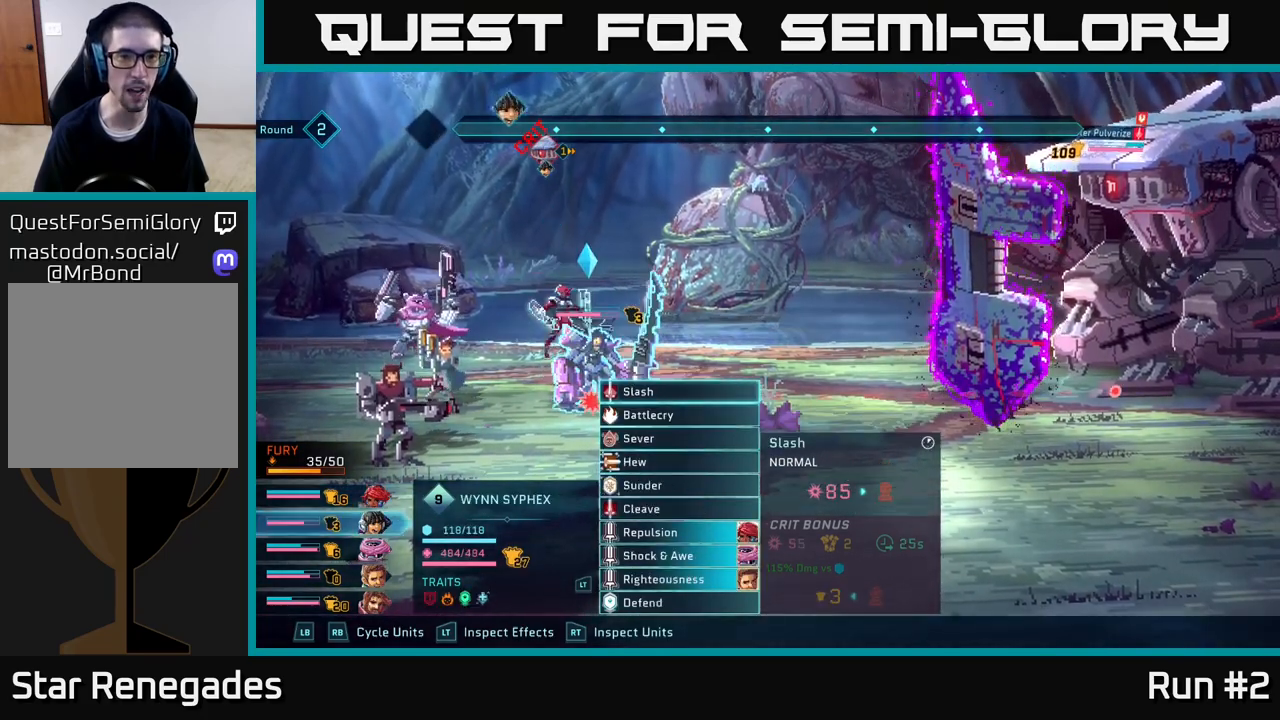
{"buttons": [], "left_stick": "center", "right_stick": "center", "events": [[83, "R1", "up"], [233, "R1", "down"], [350, "R1", "up"]]}
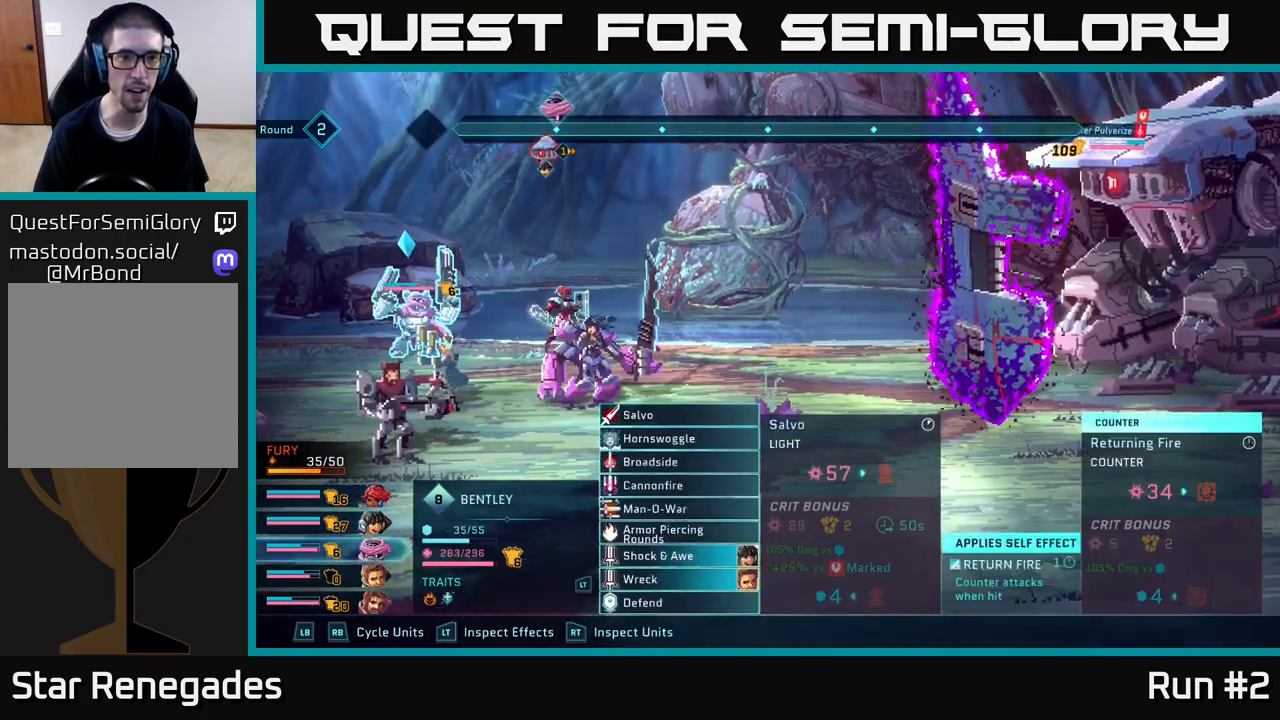
{"buttons": [], "left_stick": "center", "right_stick": "center", "events": [[83, "L1", "down"], [233, "L1", "up"]]}
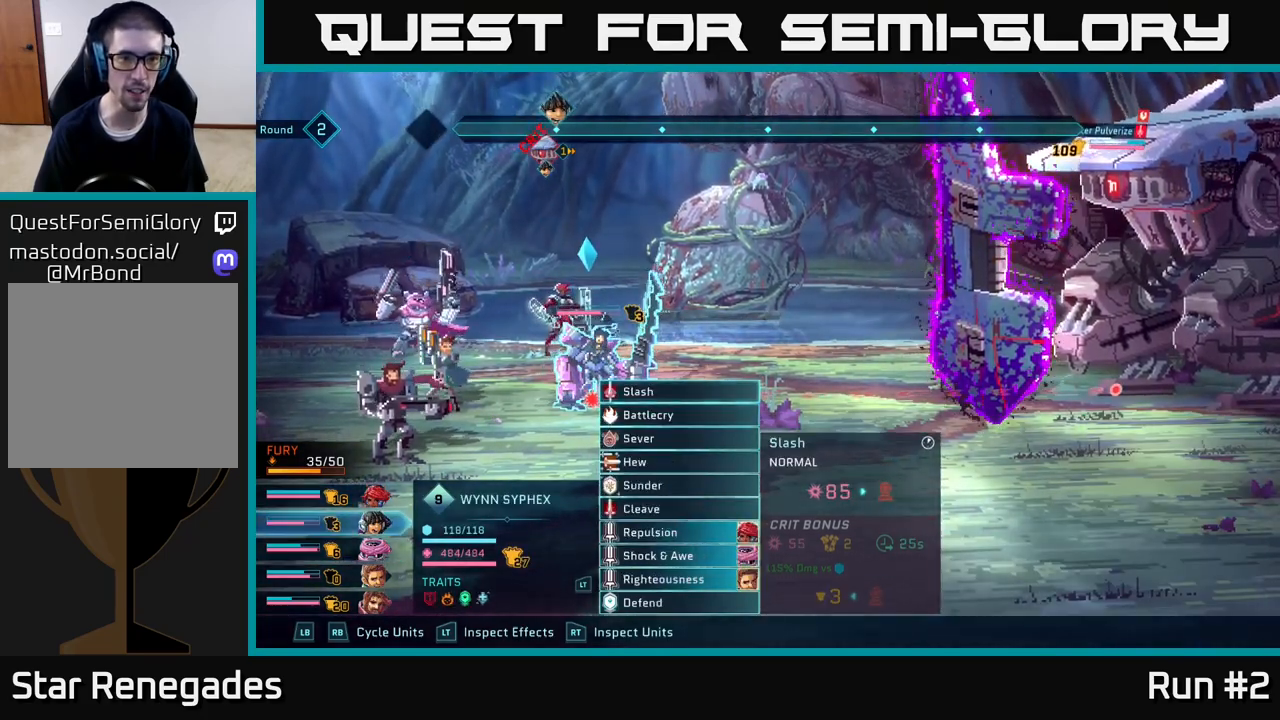
{"buttons": [], "left_stick": "center", "right_stick": "center", "events": []}
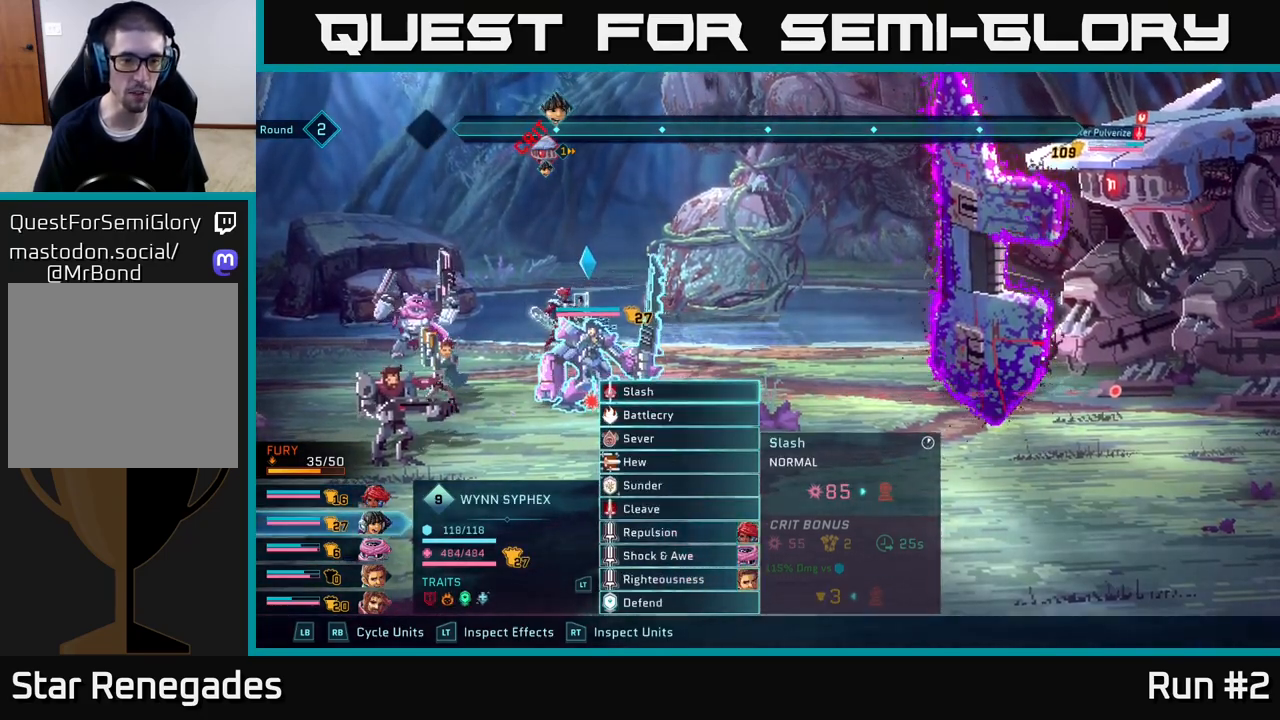
{"buttons": [], "left_stick": "center", "right_stick": "center", "events": [[50, "left_stick", "down"], [233, "left_stick", "center"], [350, "left_stick", "down"], [467, "left_stick", "center"]]}
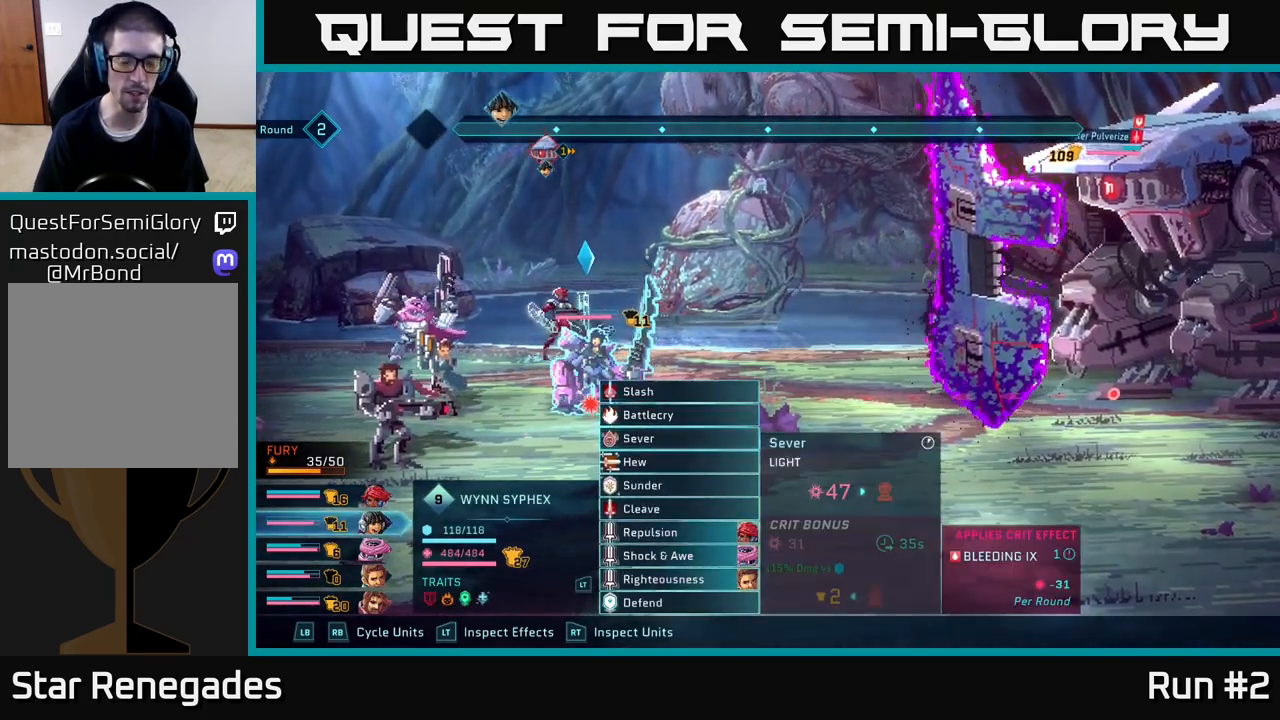
{"buttons": [], "left_stick": "center", "right_stick": "center", "events": [[83, "left_stick", "down"], [200, "left_stick", "center"], [317, "left_stick", "down"], [433, "left_stick", "center"]]}
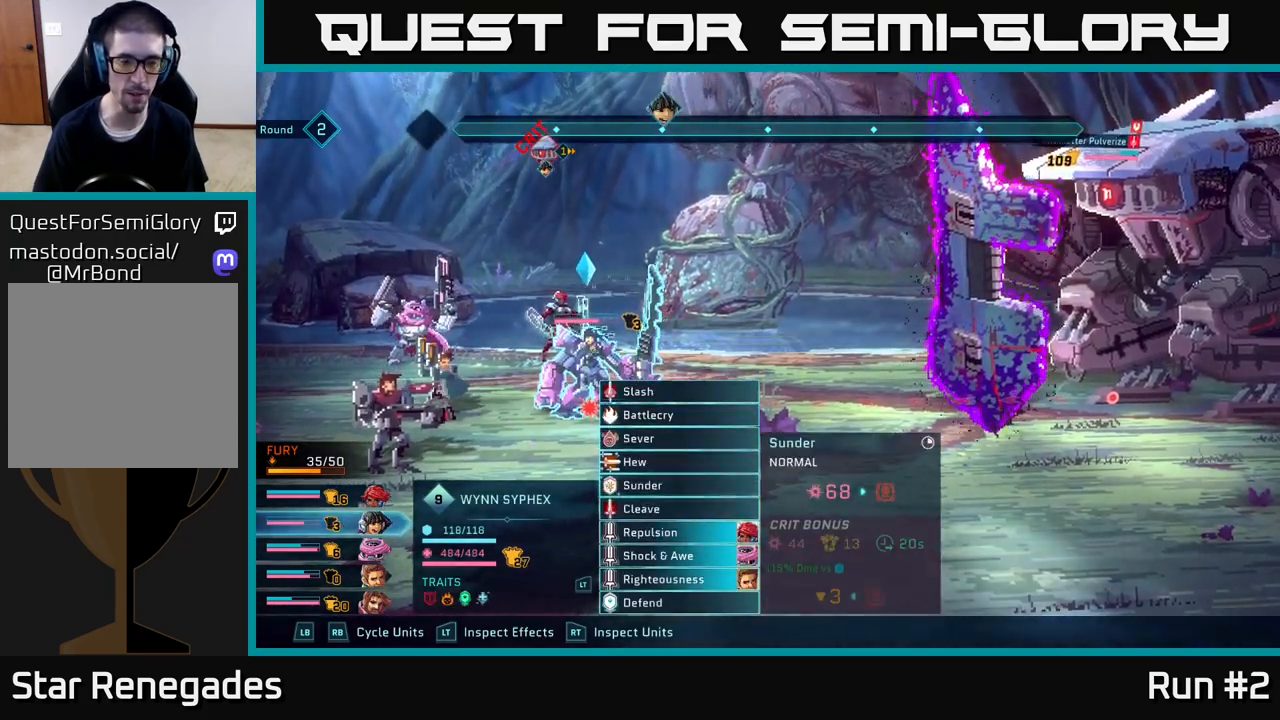
{"buttons": [], "left_stick": "center", "right_stick": "center", "events": [[33, "left_stick", "down"], [167, "left_stick", "center"], [283, "left_stick", "down"], [400, "left_stick", "center"]]}
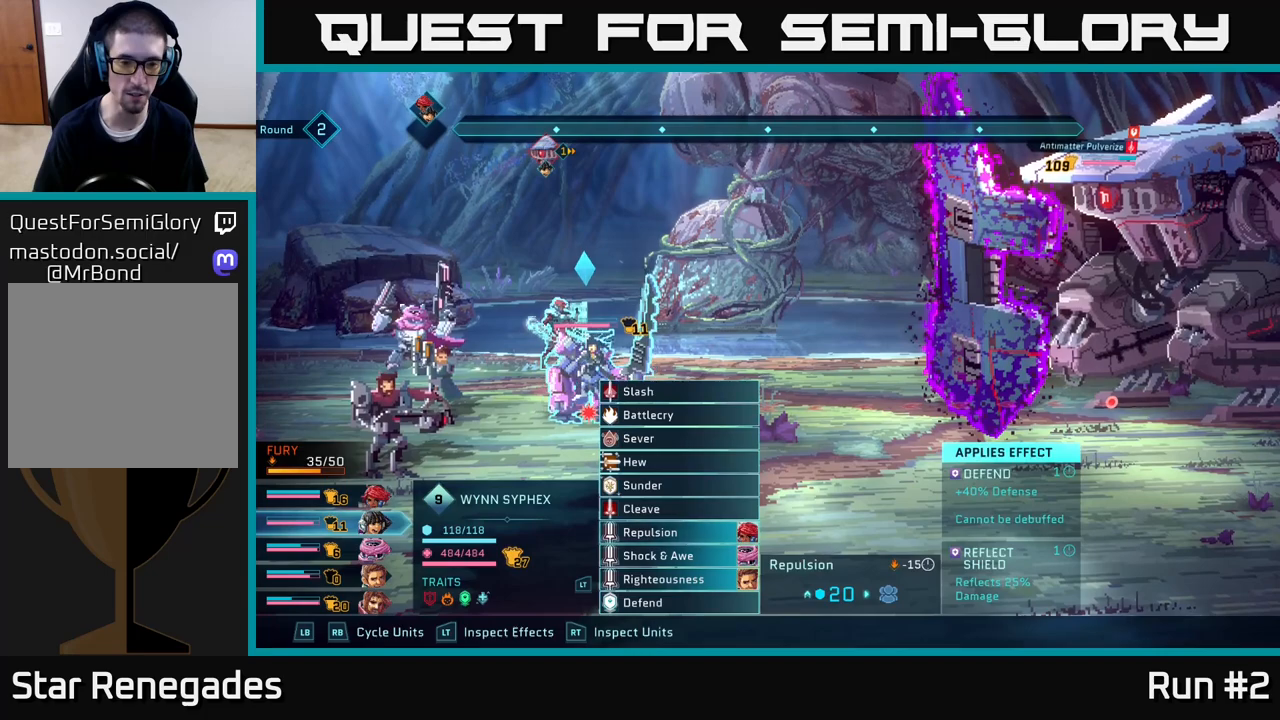
{"buttons": [], "left_stick": "center", "right_stick": "center", "events": [[33, "left_stick", "down"], [183, "left_stick", "center"]]}
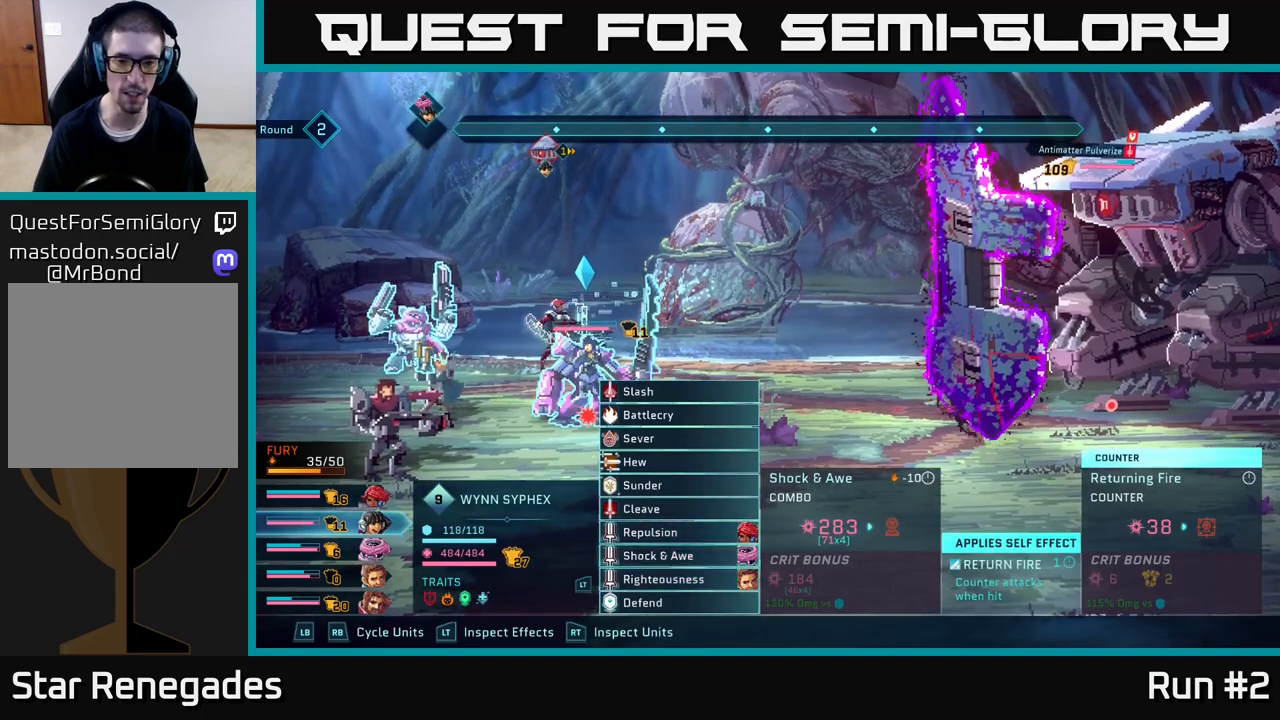
{"buttons": [], "left_stick": "center", "right_stick": "center", "events": []}
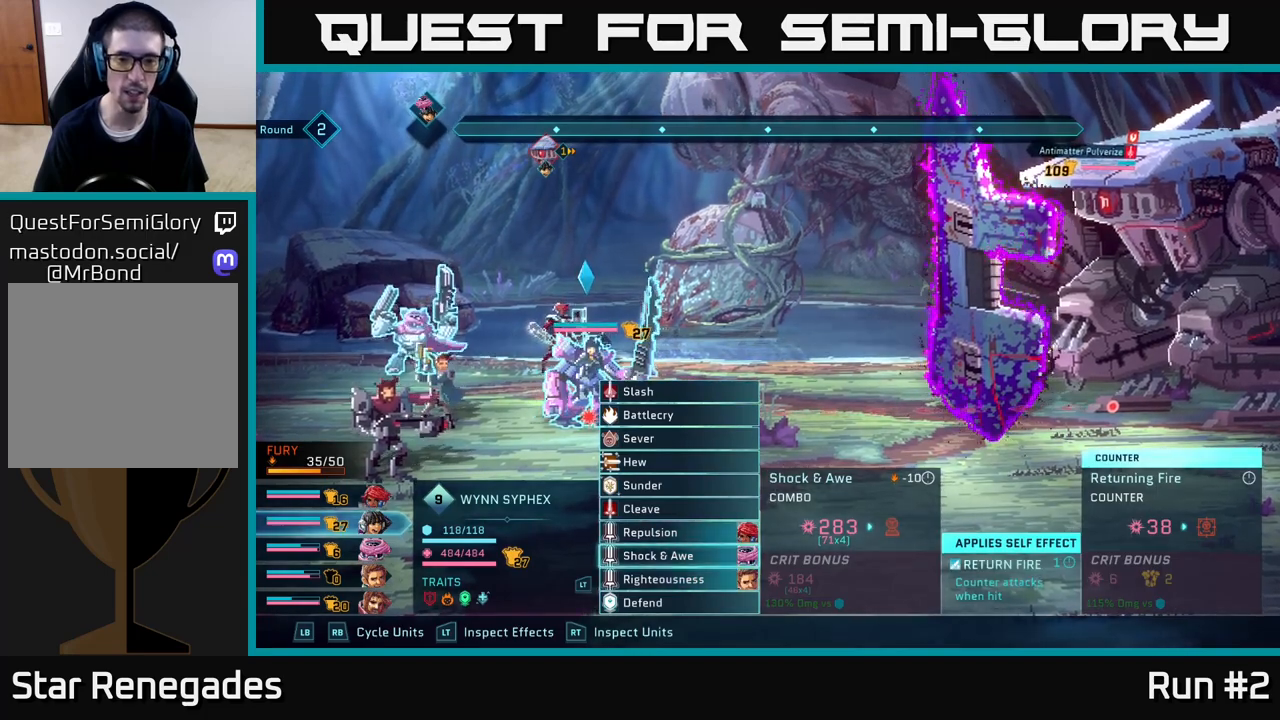
{"buttons": [], "left_stick": "center", "right_stick": "center", "events": []}
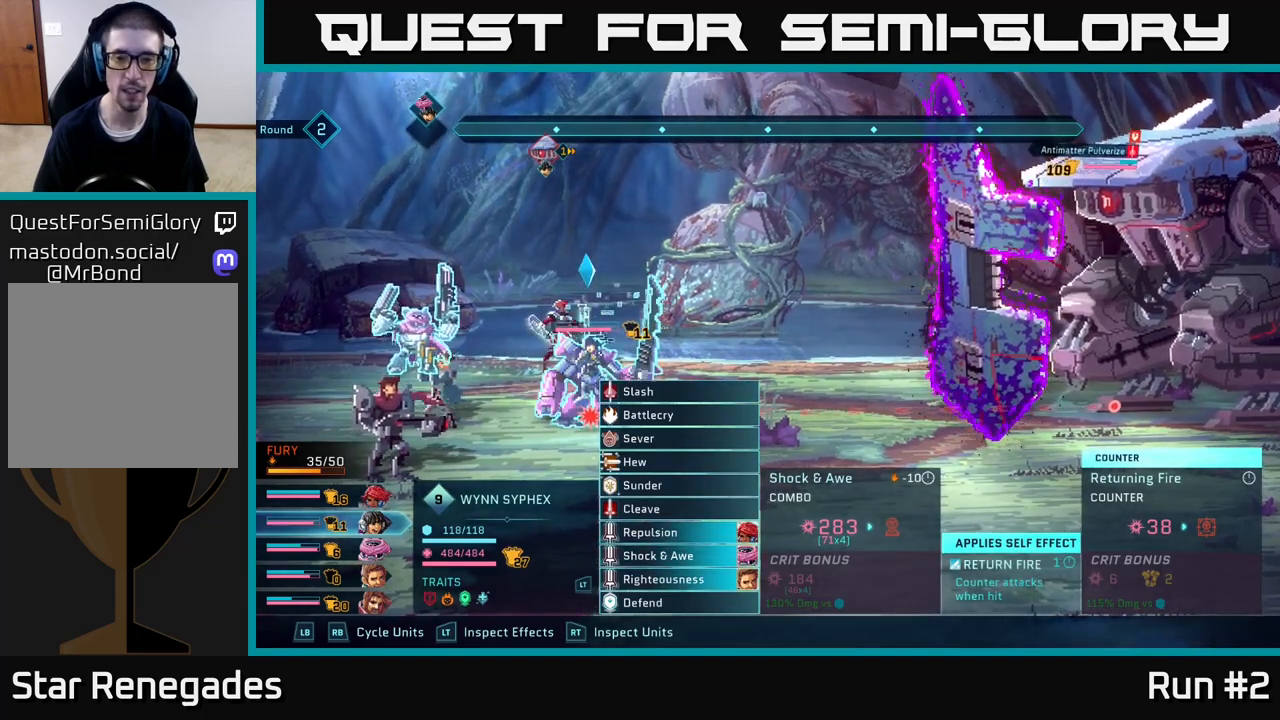
{"buttons": [], "left_stick": "center", "right_stick": "center", "events": []}
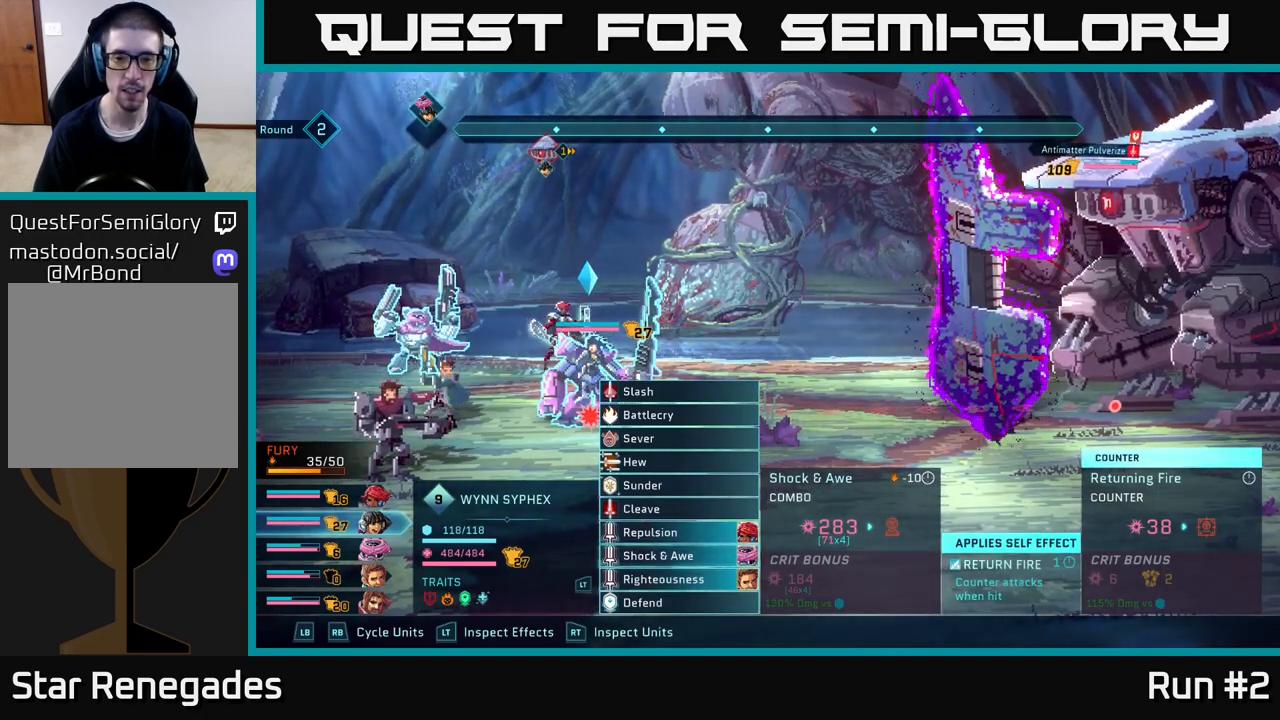
{"buttons": [], "left_stick": "center", "right_stick": "center", "events": []}
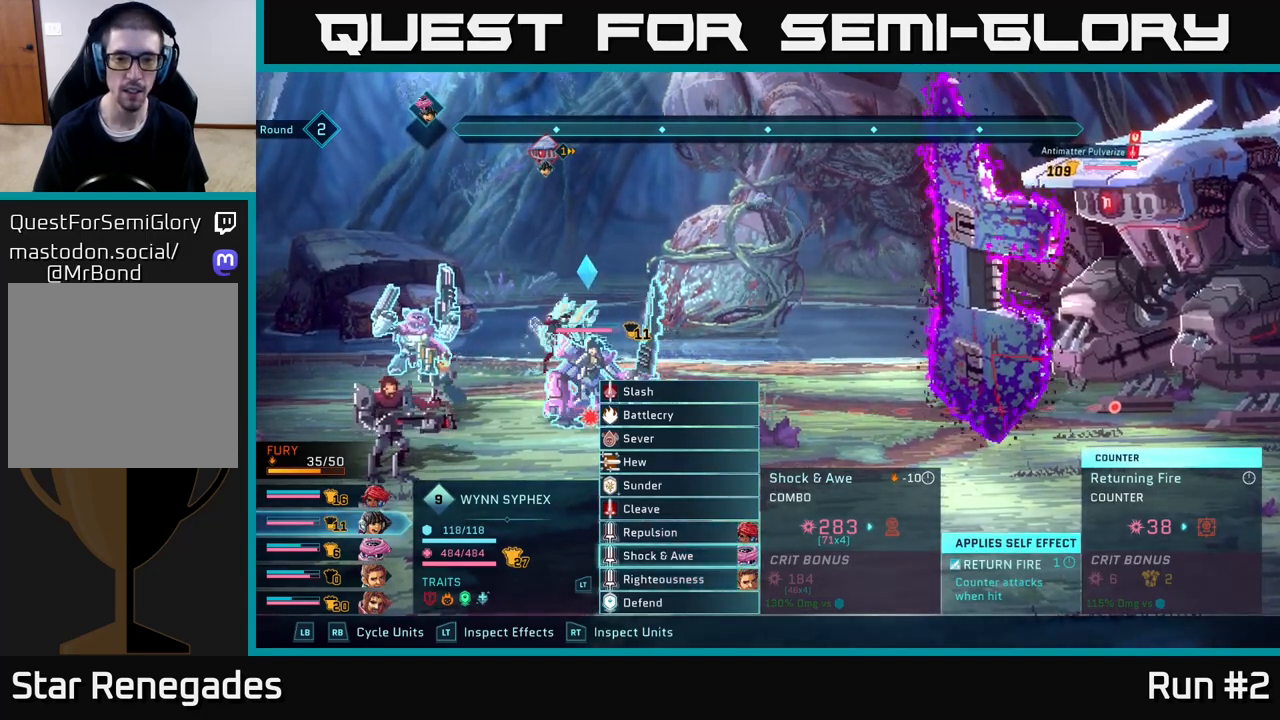
{"buttons": [], "left_stick": "down", "right_stick": "center", "events": [[383, "left_stick", "down"]]}
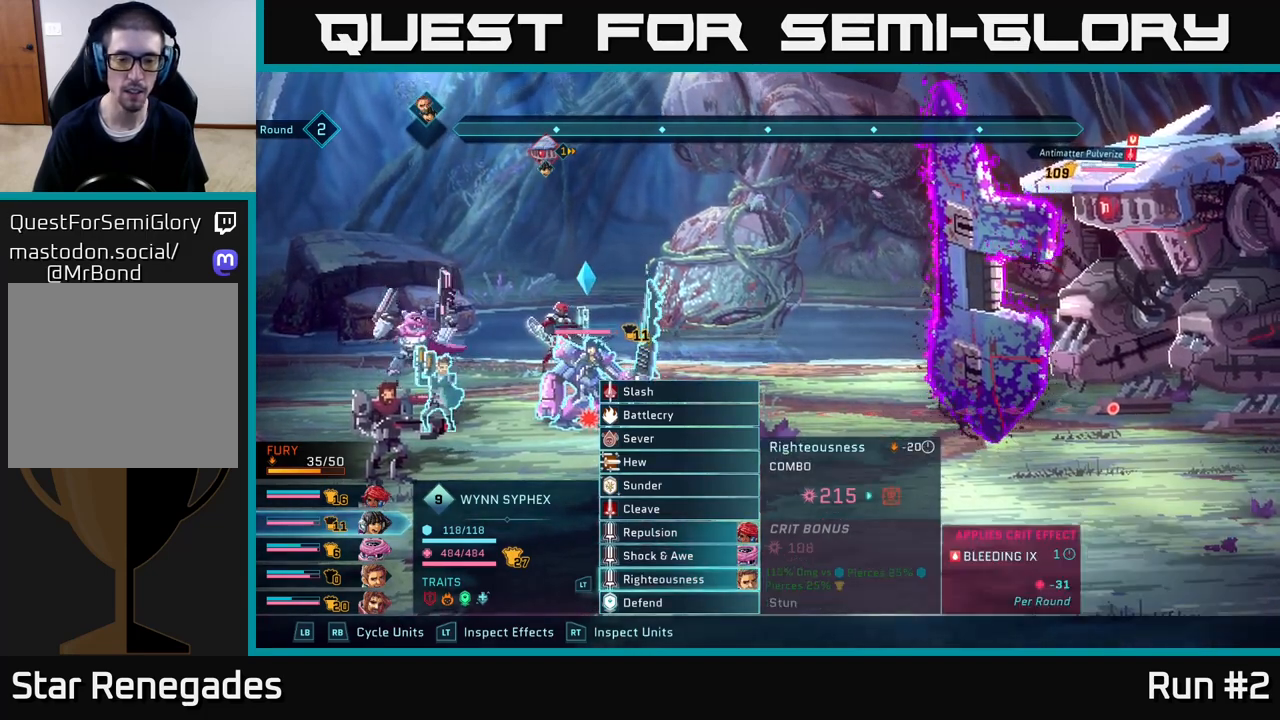
{"buttons": [], "left_stick": "center", "right_stick": "center", "events": [[100, "left_stick", "center"]]}